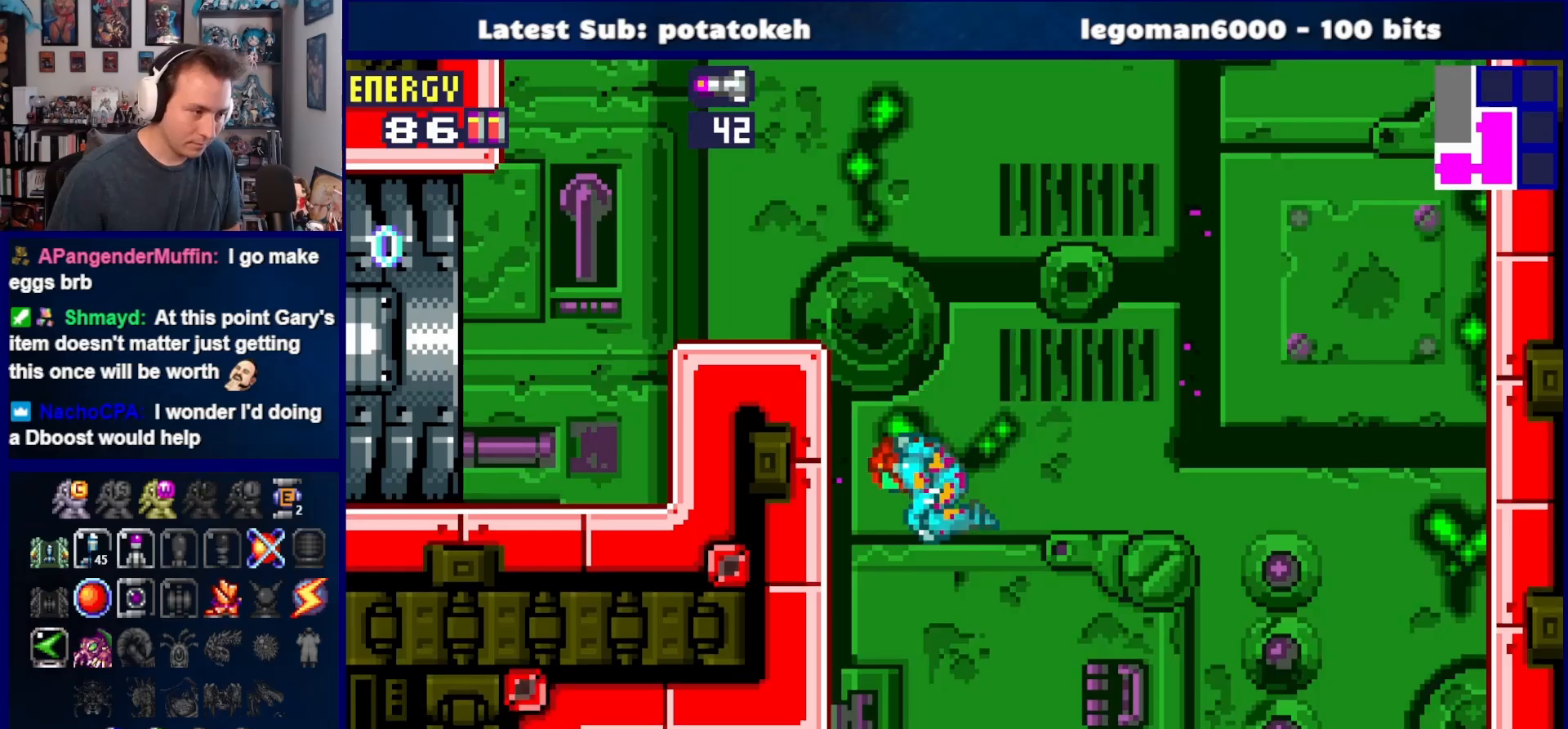
Gameplay with a controller (PlayStation layout); each line is a JSON object with the inputs held at the frame after it. "events" lists button and stick changes between this image and that frame as [ms after this image, input, new state], when the widget could be followed in between. Not read: L2 R2 left_stick.
{"buttons": ["DPAD_RIGHT"], "right_stick": "center", "events": [[83, "CROSS", "up"], [150, "CROSS", "down"], [233, "DPAD_LEFT", "up"], [283, "CROSS", "up"], [317, "DPAD_RIGHT", "down"]]}
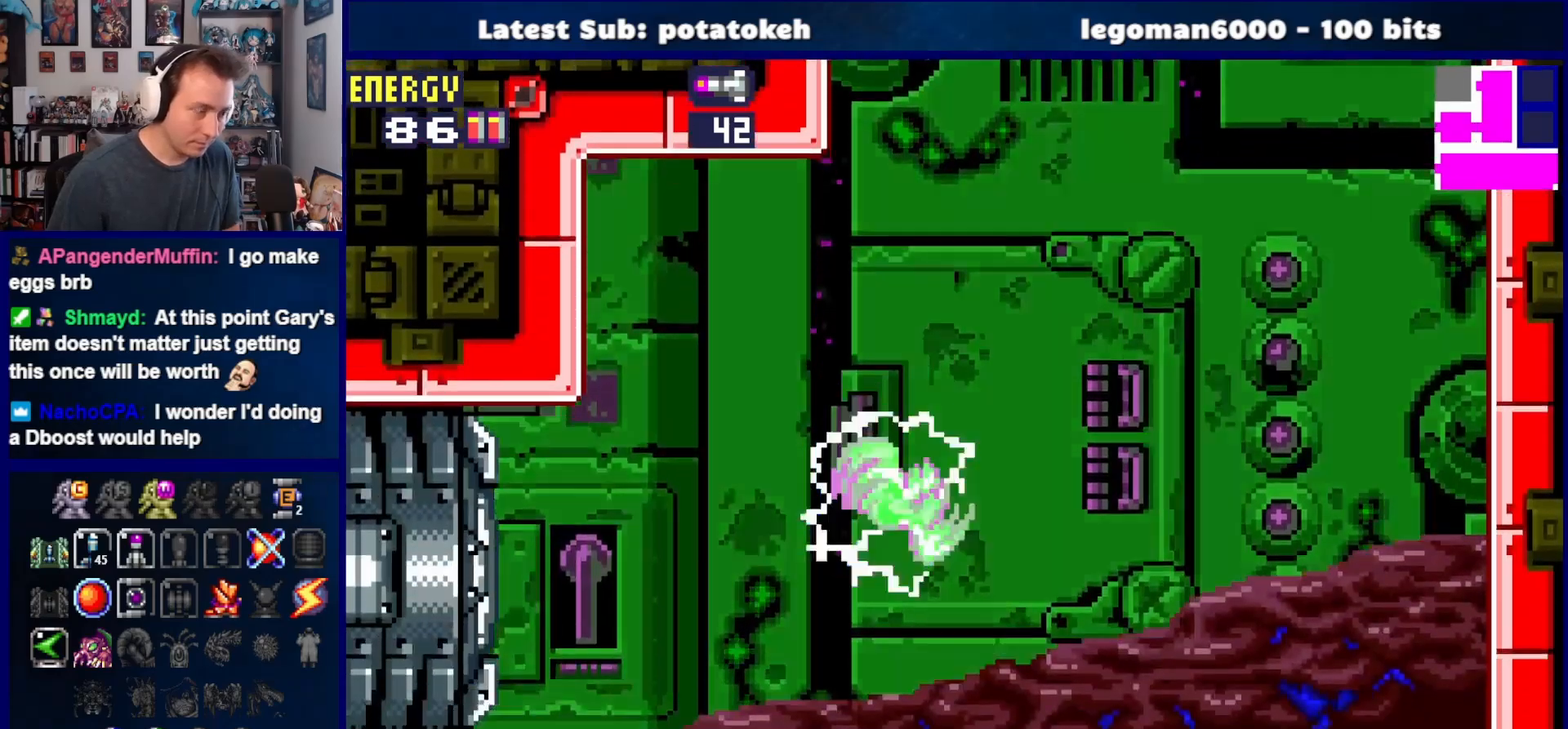
{"buttons": ["DPAD_RIGHT"], "right_stick": "center", "events": []}
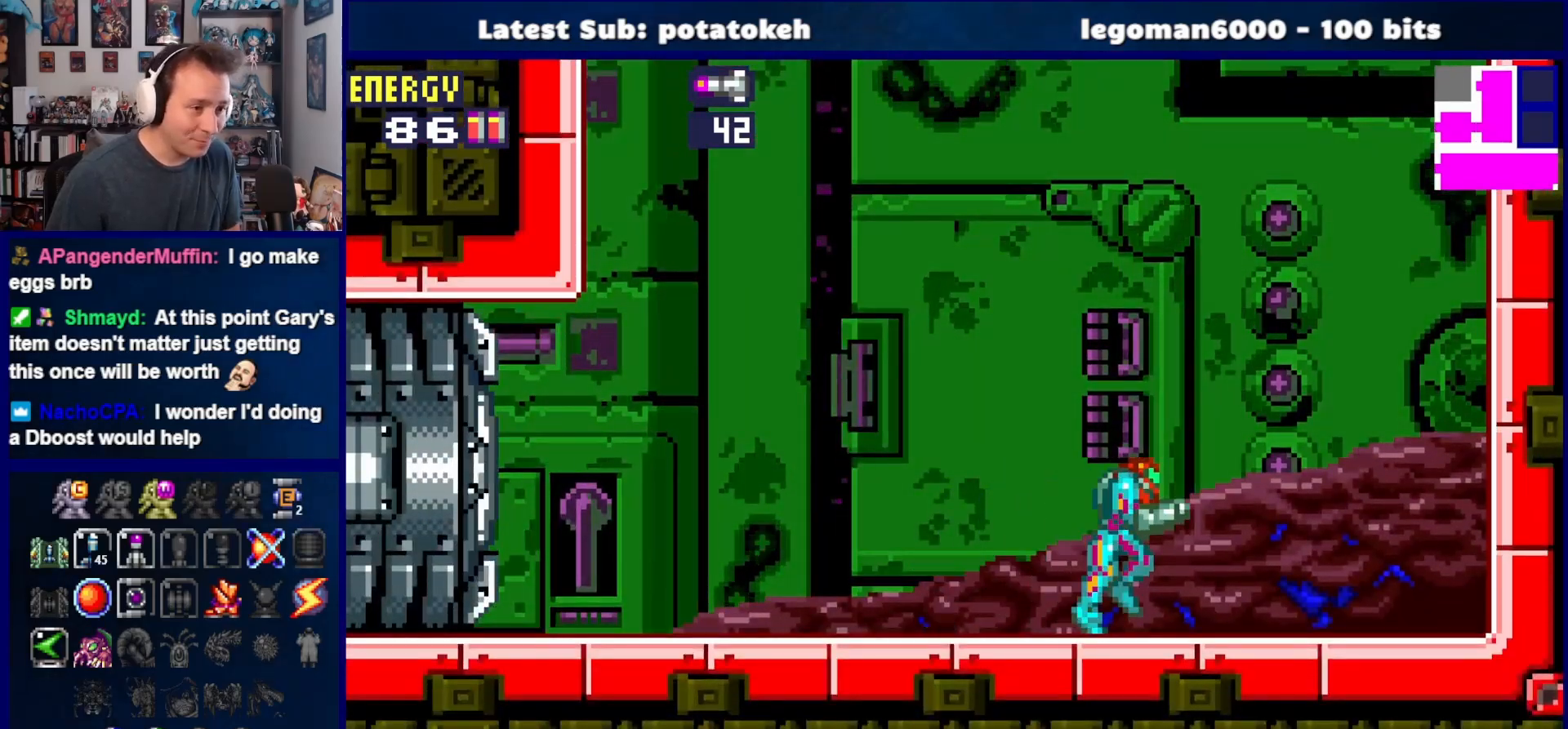
{"buttons": ["CROSS"], "right_stick": "center", "events": [[317, "CROSS", "down"], [500, "DPAD_RIGHT", "up"]]}
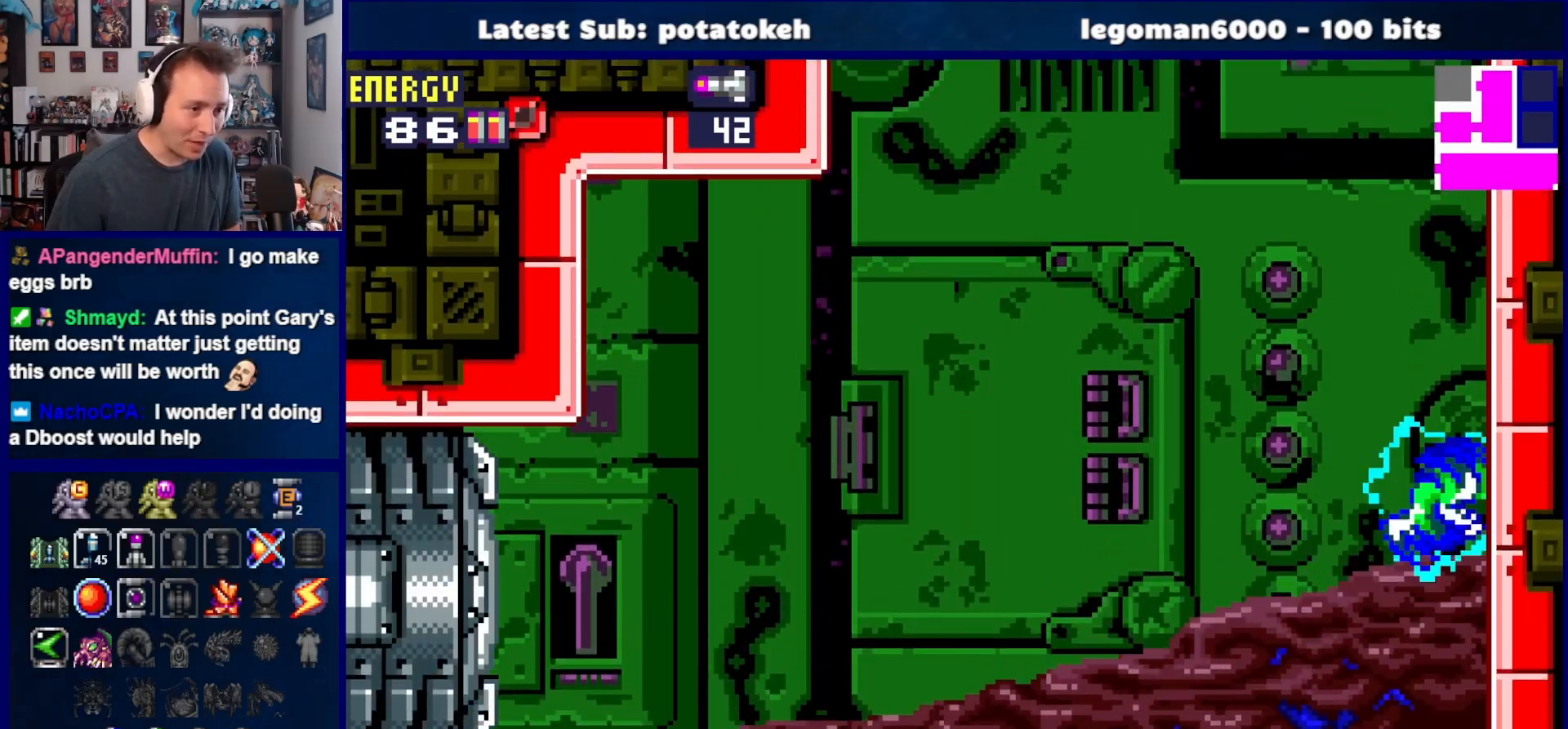
{"buttons": [], "right_stick": "center", "events": [[83, "CROSS", "up"], [100, "DPAD_LEFT", "down"], [183, "CROSS", "down"], [200, "DPAD_LEFT", "up"], [283, "DPAD_RIGHT", "down"], [450, "DPAD_RIGHT", "up"], [483, "CROSS", "up"]]}
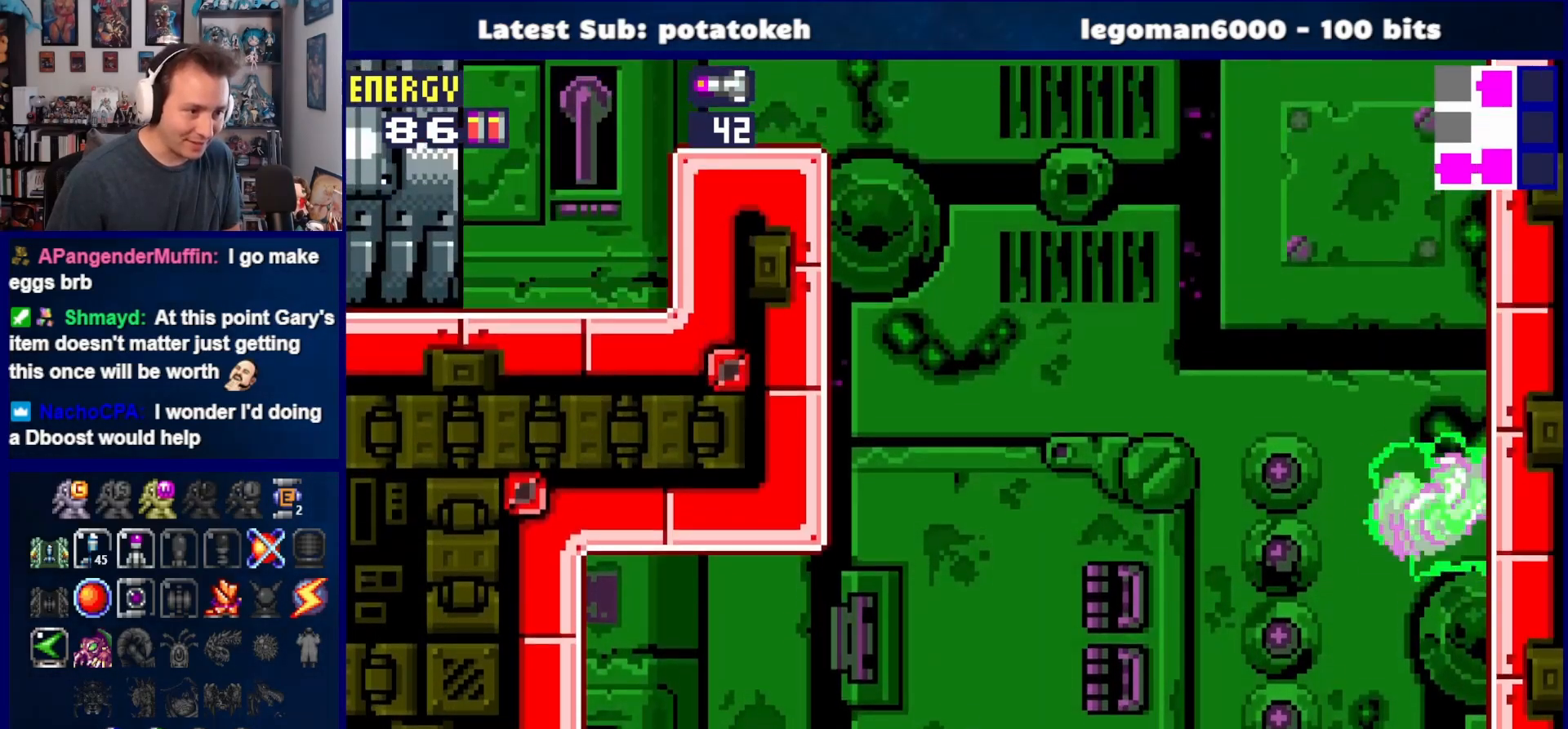
{"buttons": ["DPAD_LEFT"], "right_stick": "center", "events": [[50, "DPAD_LEFT", "down"], [100, "CROSS", "down"], [133, "DPAD_LEFT", "up"], [200, "DPAD_RIGHT", "down"], [367, "DPAD_RIGHT", "up"], [417, "CROSS", "up"], [483, "DPAD_LEFT", "down"]]}
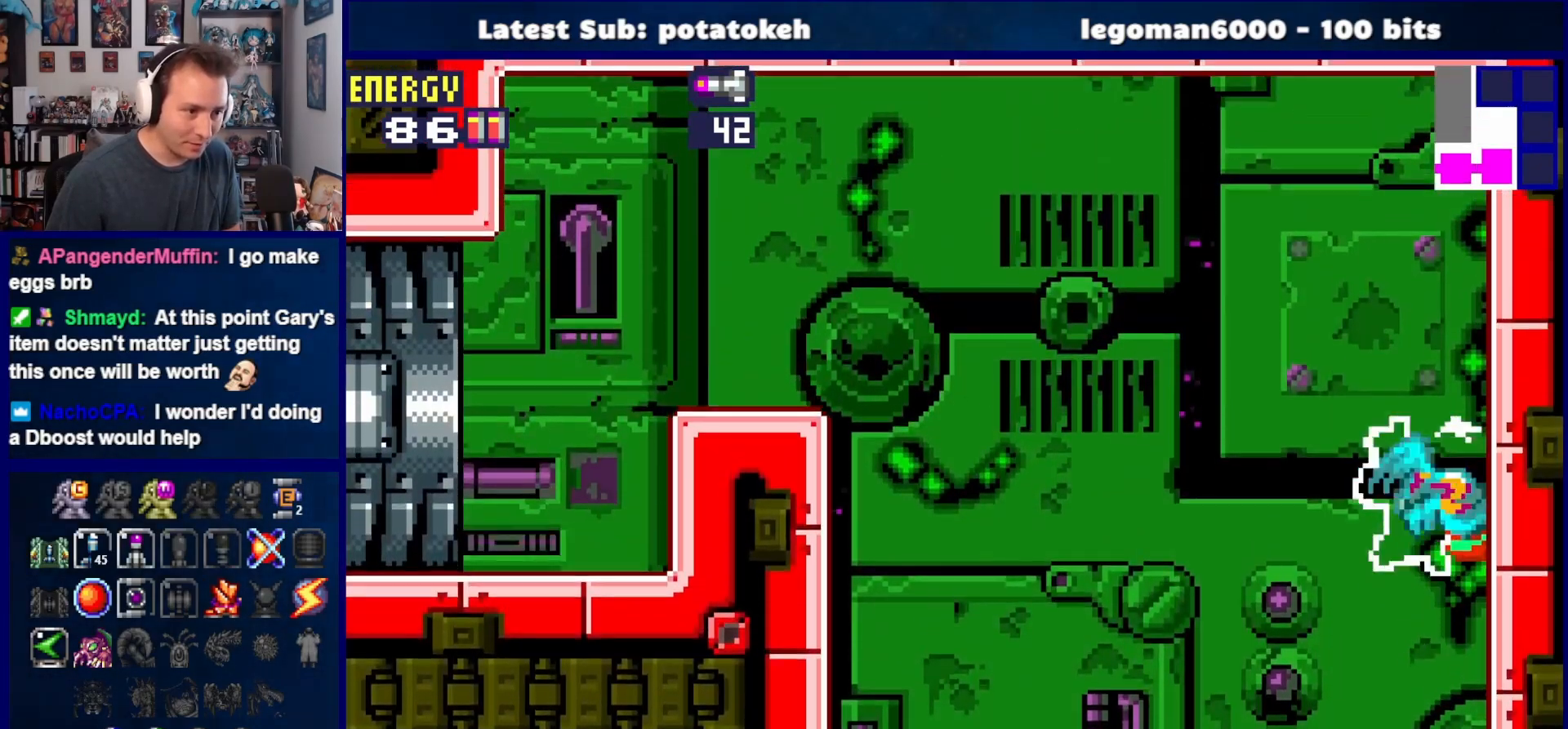
{"buttons": ["CROSS", "DPAD_LEFT"], "right_stick": "center", "events": [[17, "CROSS", "down"]]}
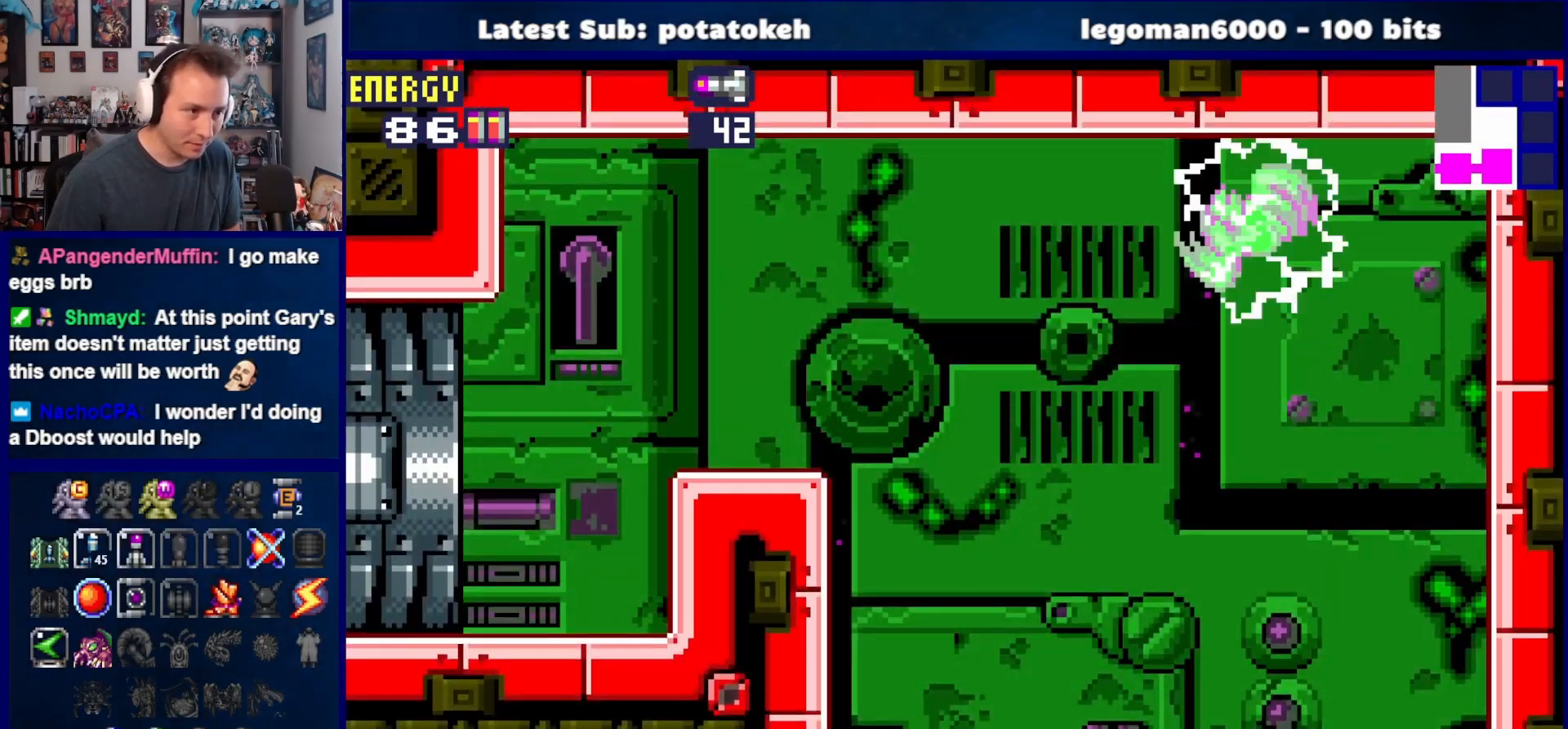
{"buttons": ["CROSS", "SQUARE", "DPAD_LEFT"], "right_stick": "center", "events": [[317, "CROSS", "up"], [417, "CROSS", "down"], [433, "SQUARE", "down"]]}
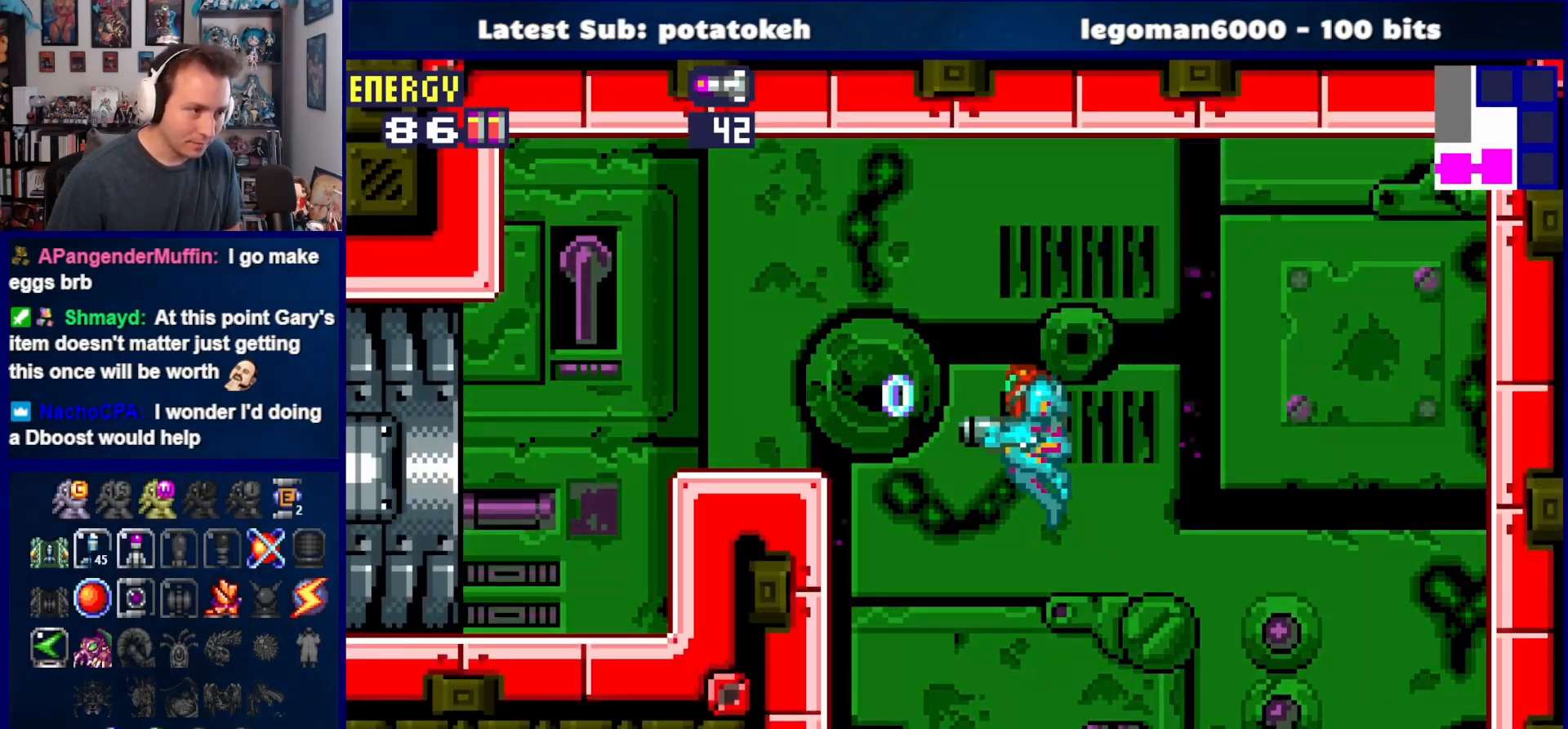
{"buttons": ["DPAD_LEFT"], "right_stick": "center", "events": [[67, "SQUARE", "up"], [100, "CROSS", "up"], [150, "CROSS", "down"], [167, "SQUARE", "down"], [267, "SQUARE", "up"], [283, "CROSS", "up"], [350, "CROSS", "down"], [400, "SQUARE", "down"], [433, "SQUARE", "up"], [483, "CROSS", "up"]]}
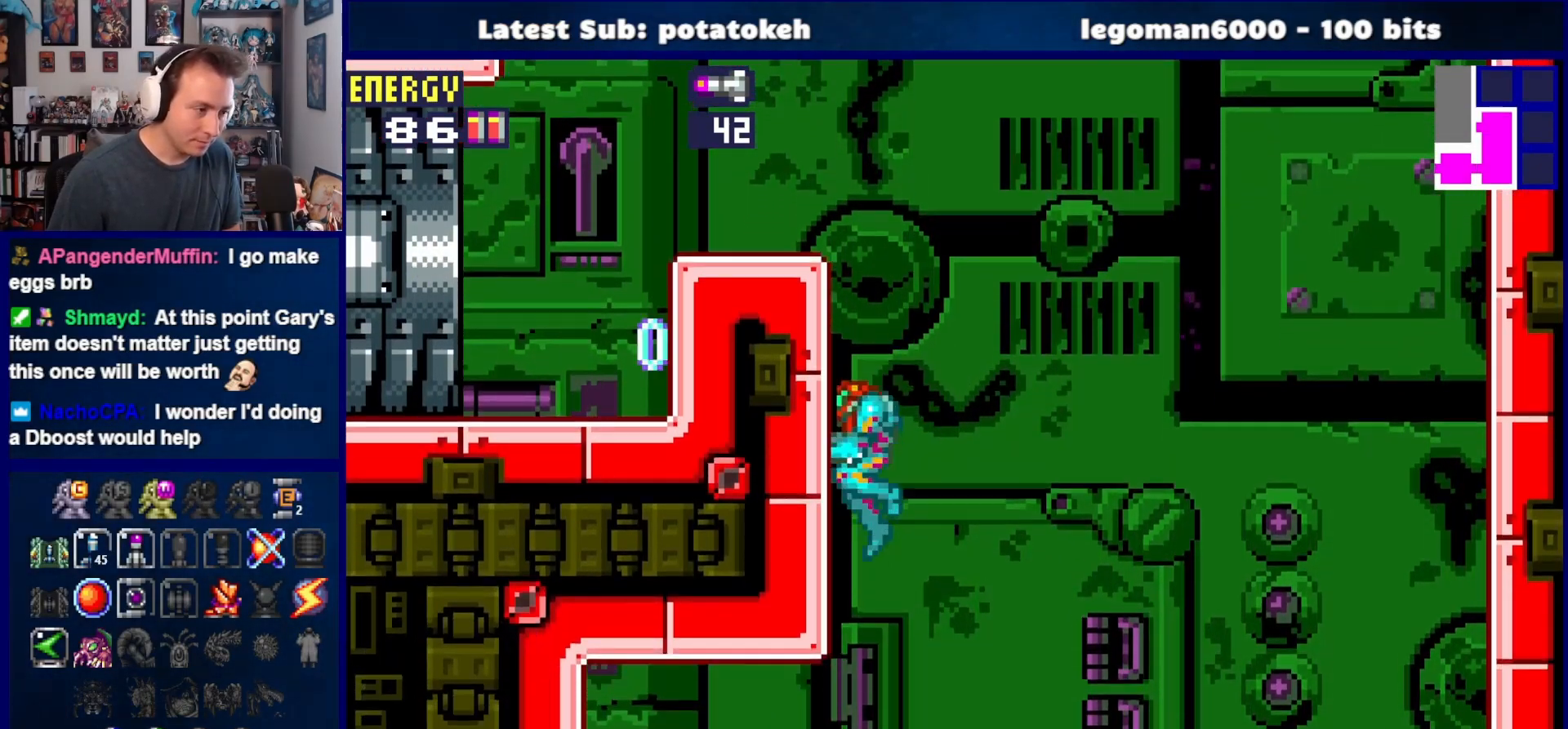
{"buttons": ["DPAD_RIGHT"], "right_stick": "center", "events": [[50, "CROSS", "down"], [50, "DPAD_LEFT", "up"], [117, "DPAD_RIGHT", "down"], [183, "CROSS", "up"], [250, "CROSS", "down"], [433, "CROSS", "up"]]}
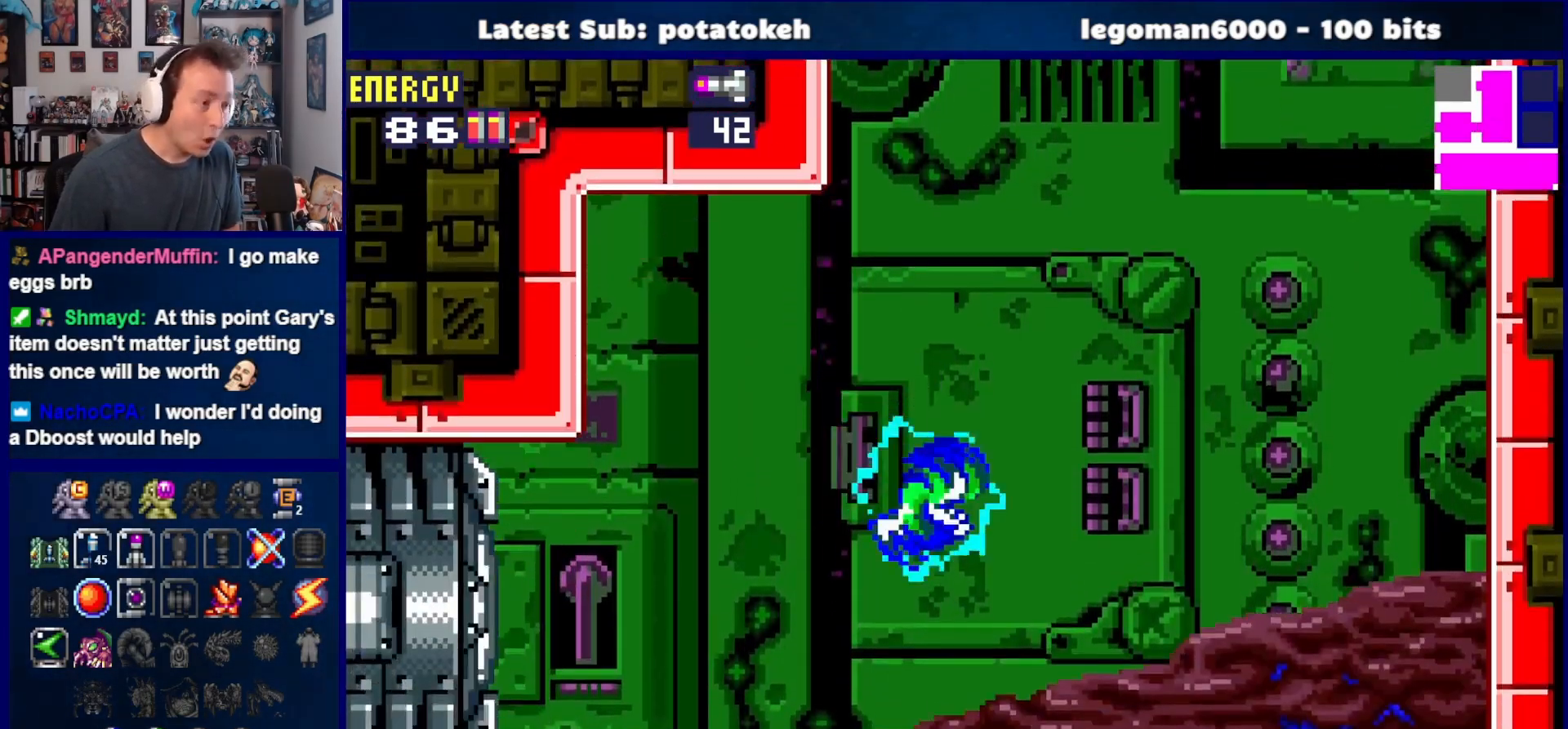
{"buttons": [], "right_stick": "center", "events": [[167, "DPAD_RIGHT", "up"]]}
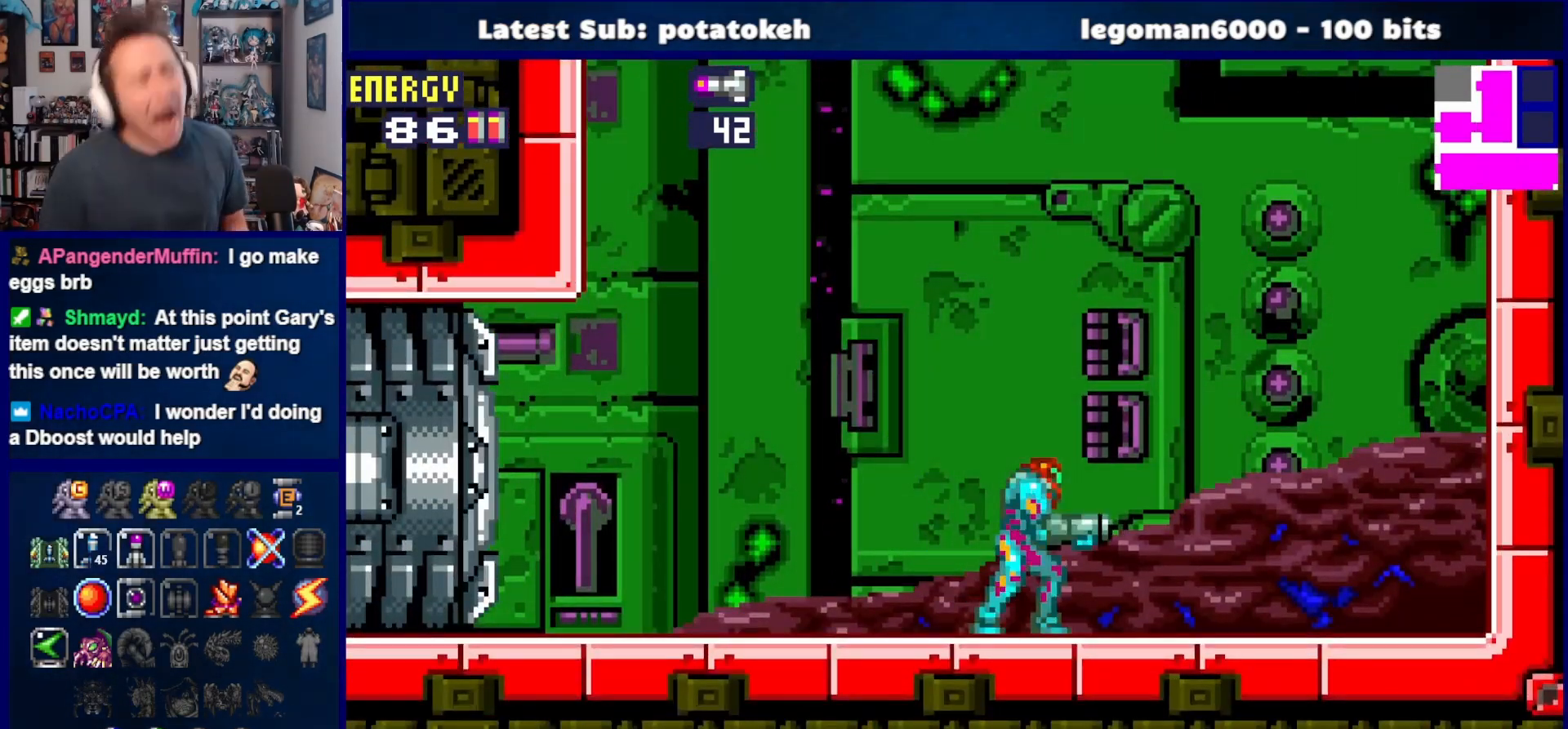
{"buttons": [], "right_stick": "center", "events": []}
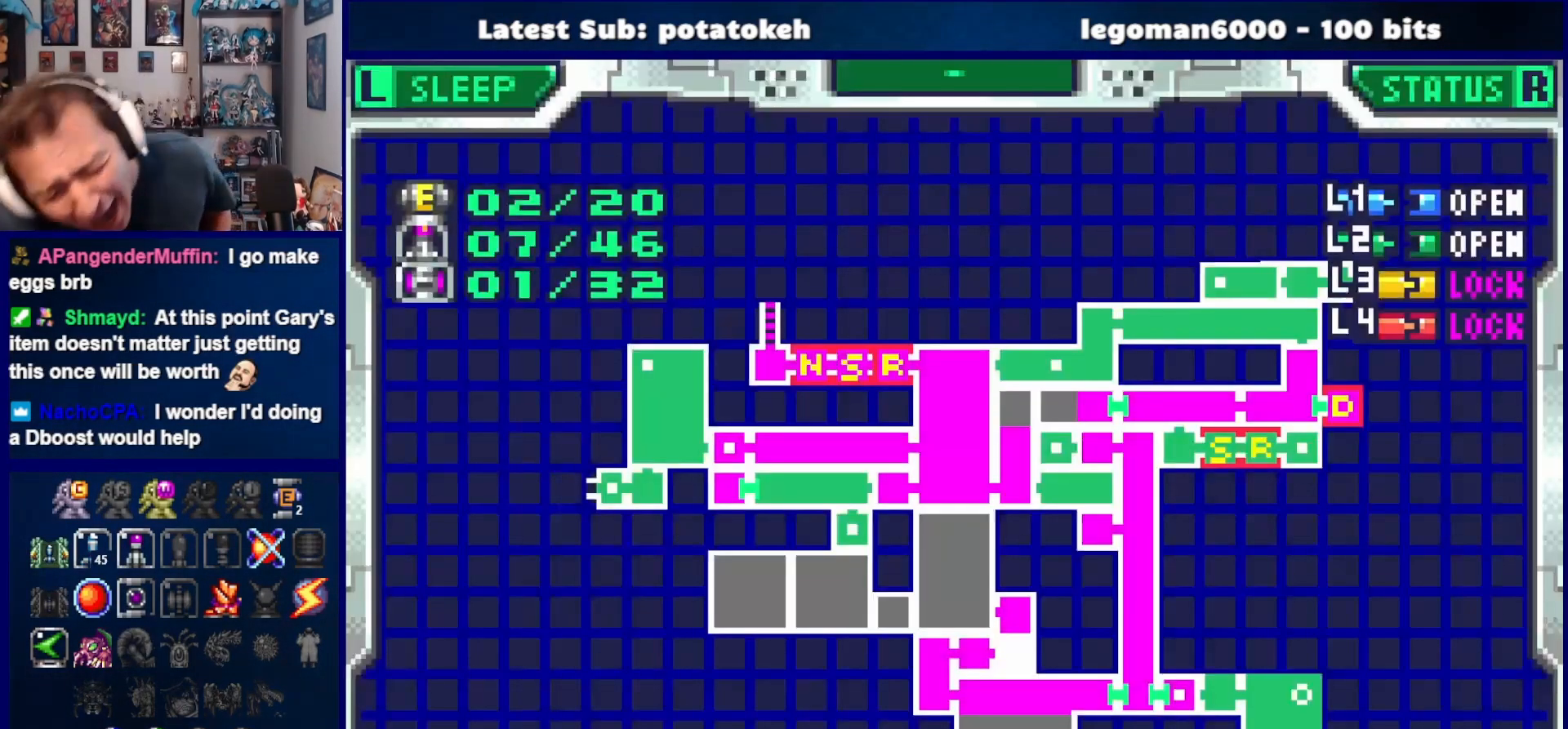
{"buttons": [], "right_stick": "center", "events": []}
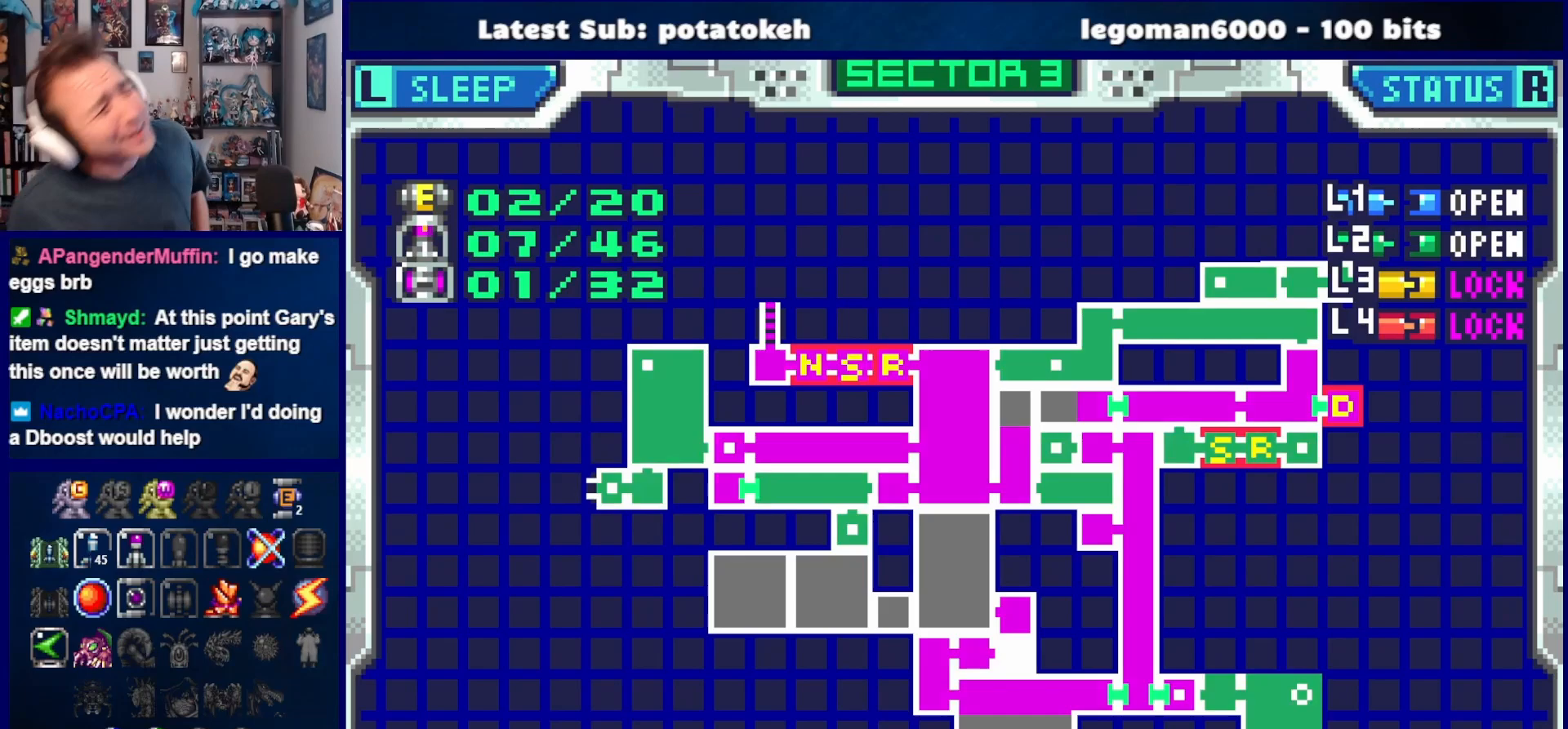
{"buttons": [], "right_stick": "center", "events": []}
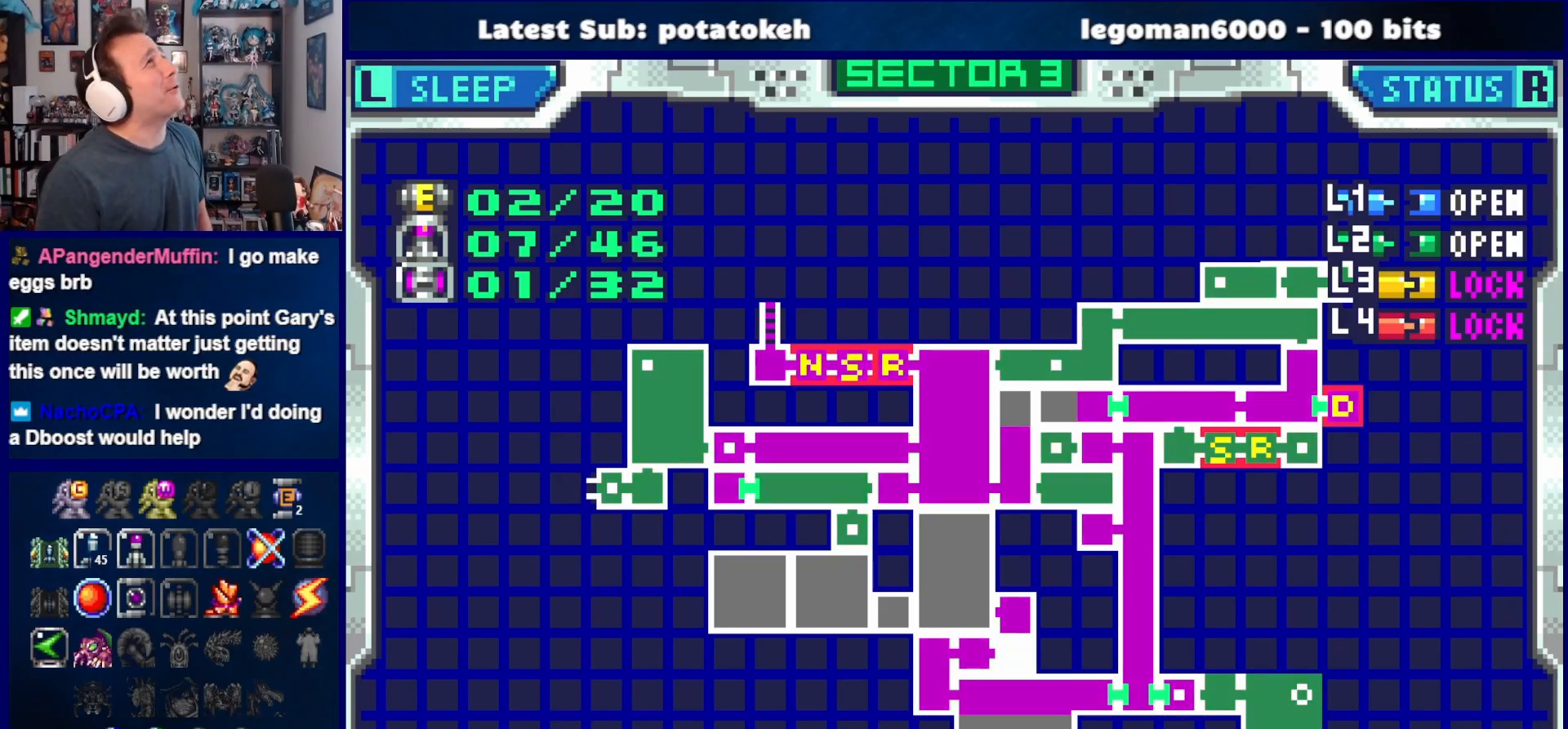
{"buttons": [], "right_stick": "center", "events": []}
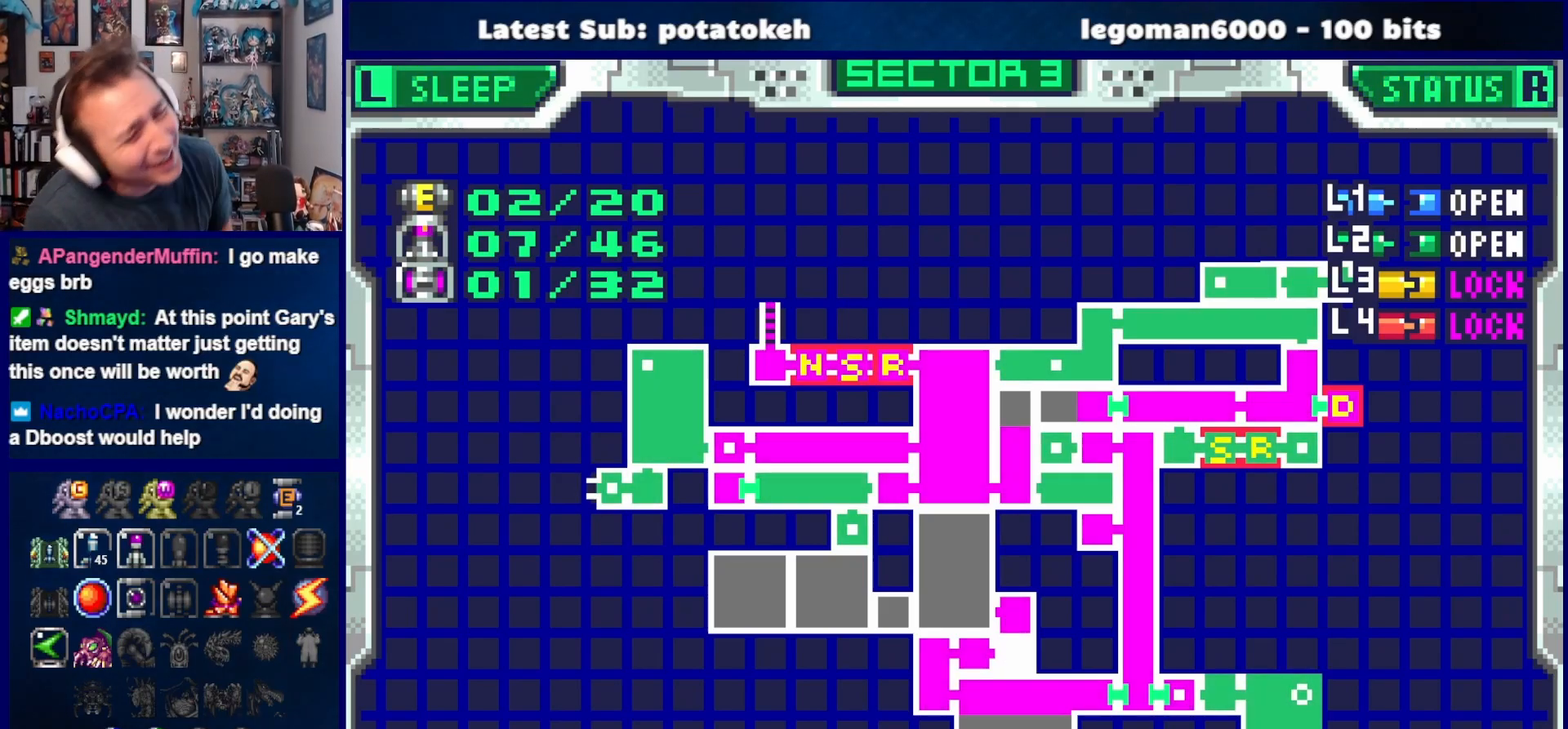
{"buttons": [], "right_stick": "center", "events": []}
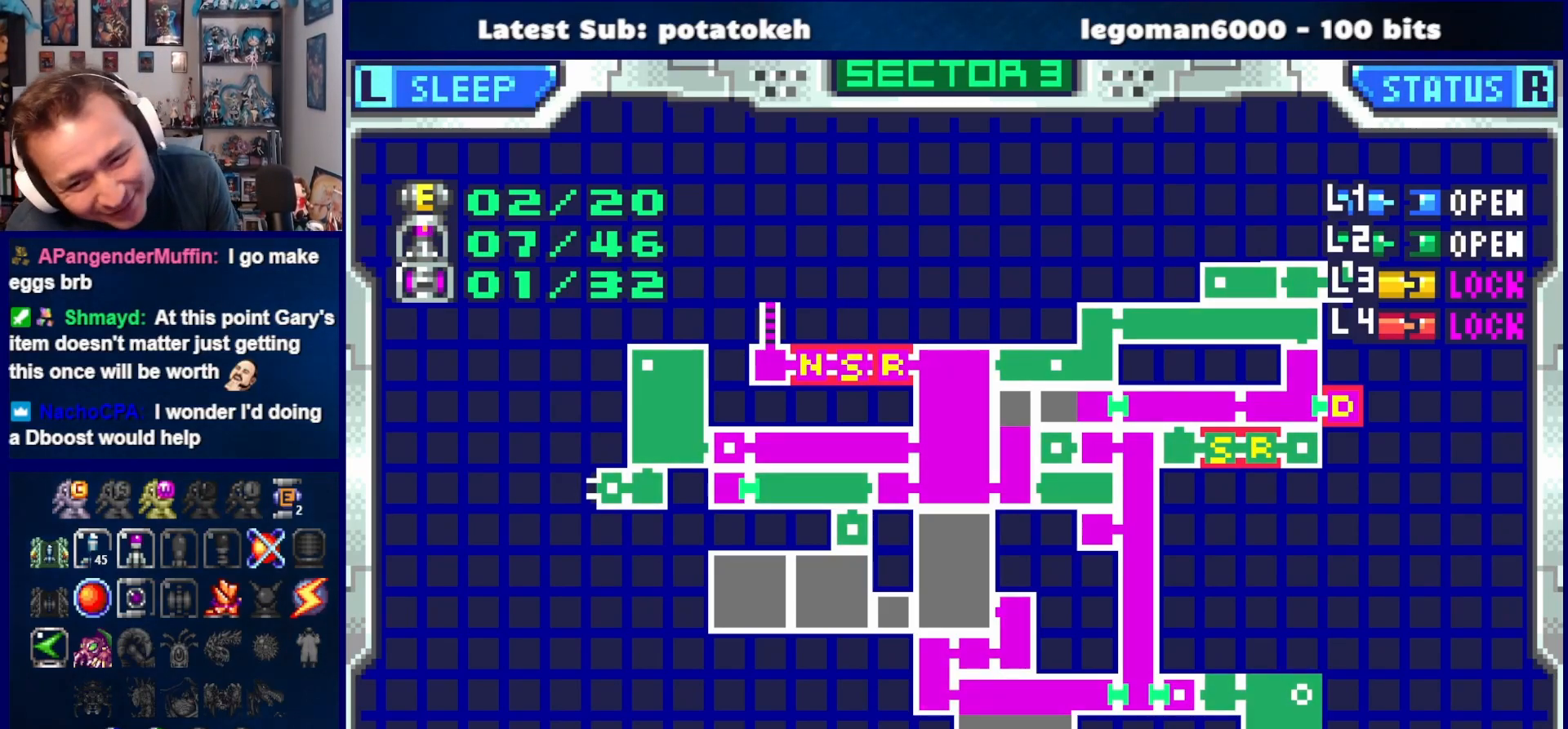
{"buttons": ["DPAD_RIGHT"], "right_stick": "center", "events": [[17, "DPAD_RIGHT", "down"]]}
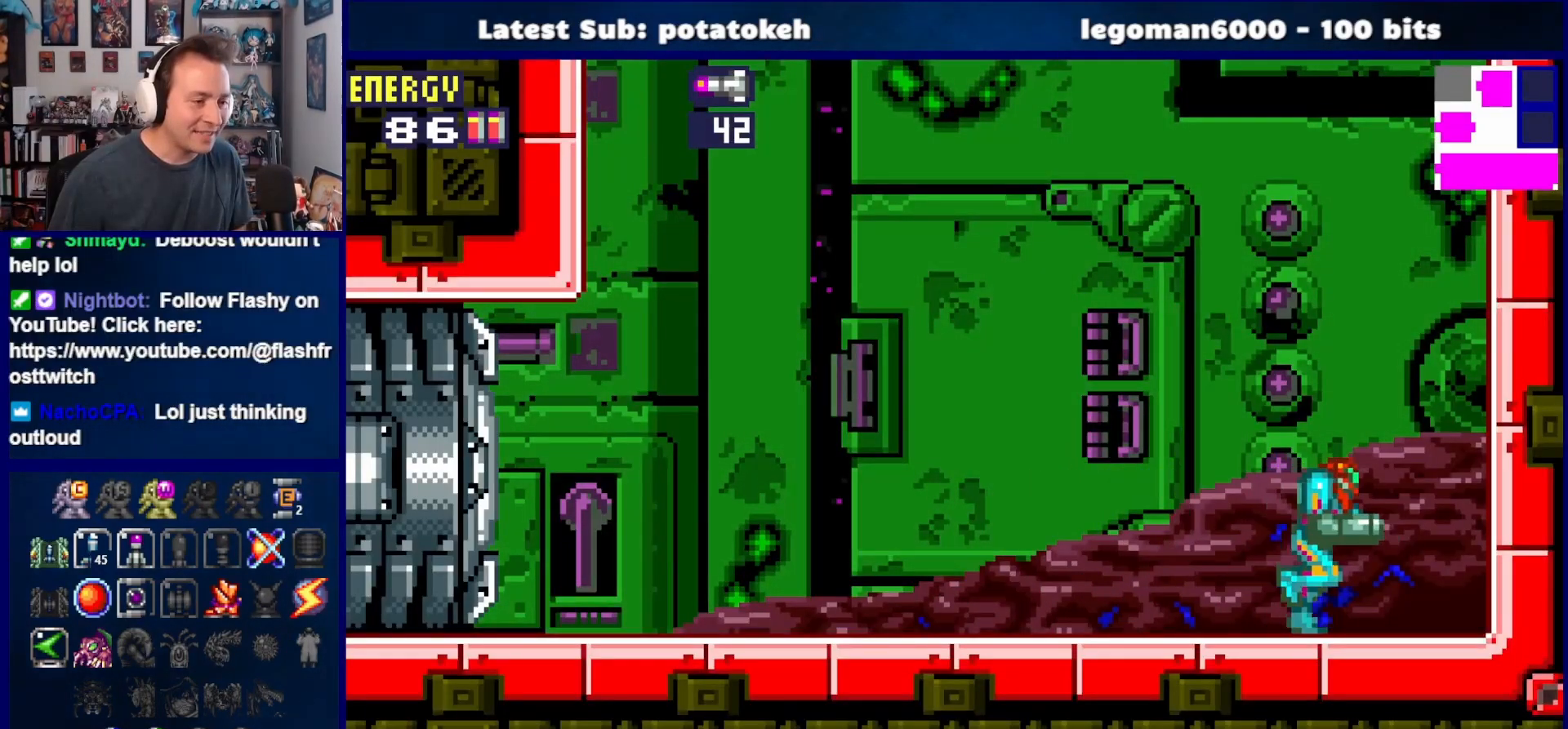
{"buttons": ["CROSS", "DPAD_LEFT"], "right_stick": "center", "events": [[100, "CROSS", "down"], [300, "DPAD_RIGHT", "up"], [367, "CROSS", "up"], [400, "DPAD_LEFT", "down"], [450, "CROSS", "down"]]}
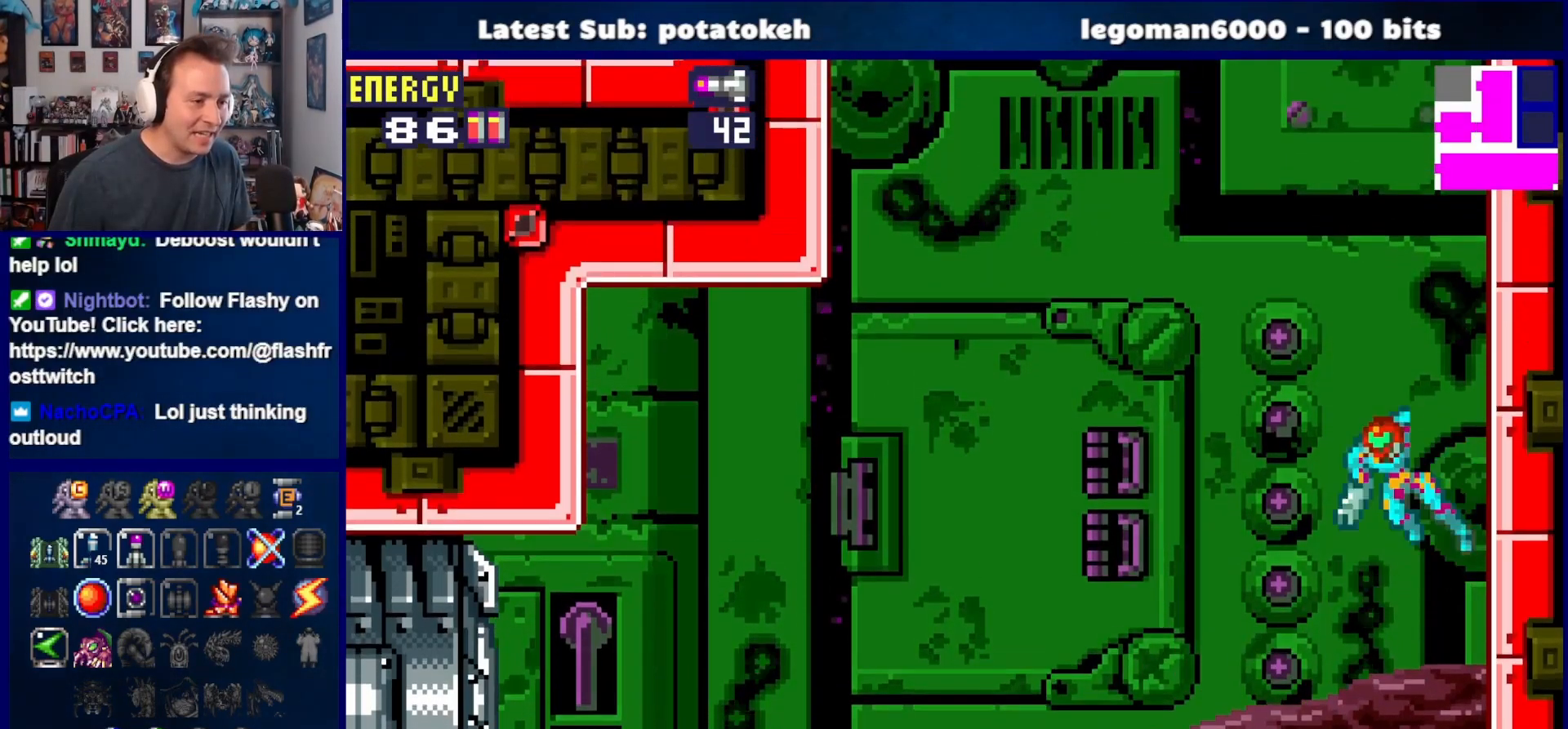
{"buttons": ["CROSS"], "right_stick": "center", "events": [[17, "DPAD_LEFT", "up"], [67, "DPAD_RIGHT", "down"], [283, "CROSS", "up"], [283, "DPAD_RIGHT", "up"], [367, "DPAD_LEFT", "down"], [433, "CROSS", "down"], [467, "DPAD_LEFT", "up"]]}
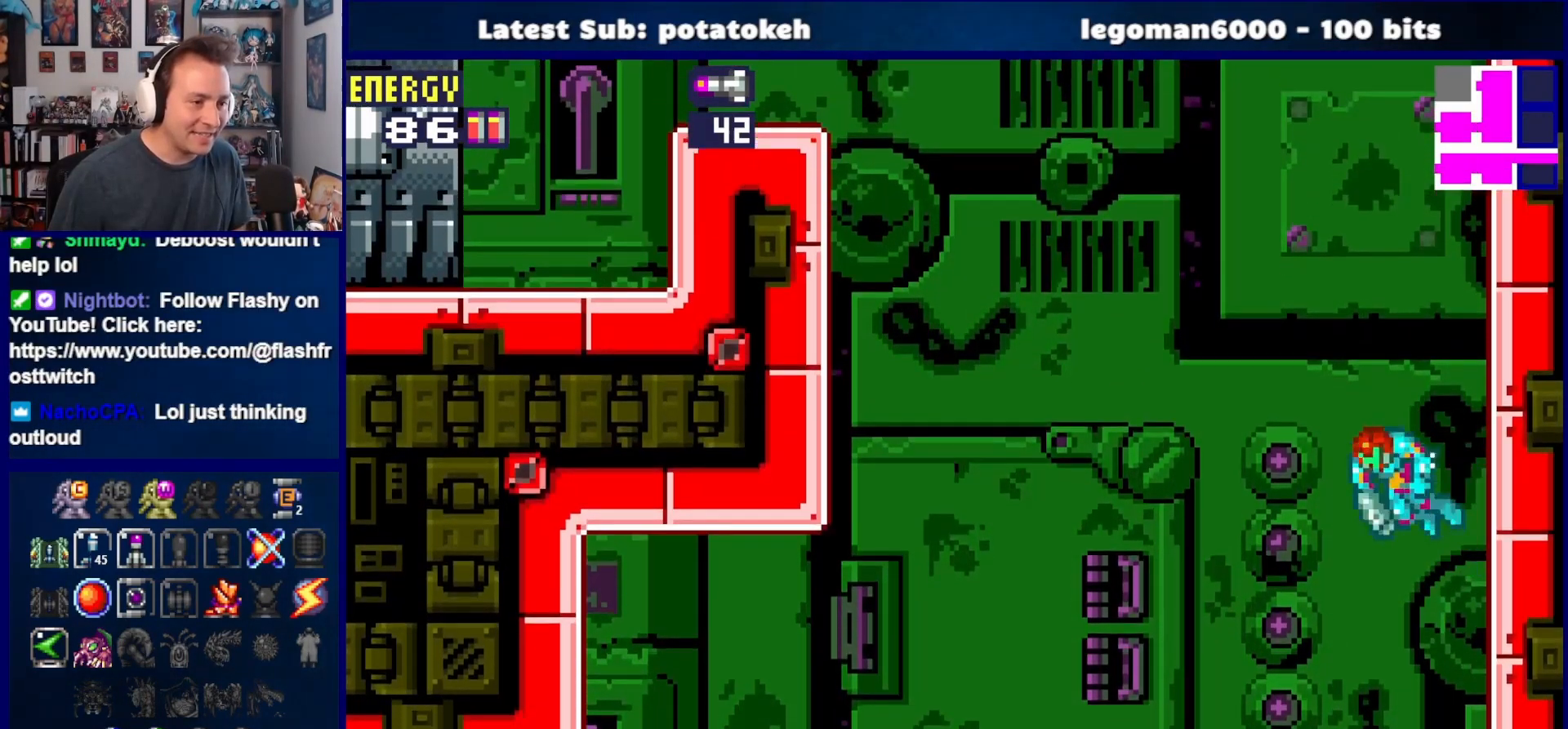
{"buttons": ["CROSS", "DPAD_LEFT"], "right_stick": "center", "events": [[33, "DPAD_RIGHT", "down"], [233, "DPAD_RIGHT", "up"], [267, "CROSS", "up"], [333, "DPAD_LEFT", "down"], [417, "CROSS", "down"]]}
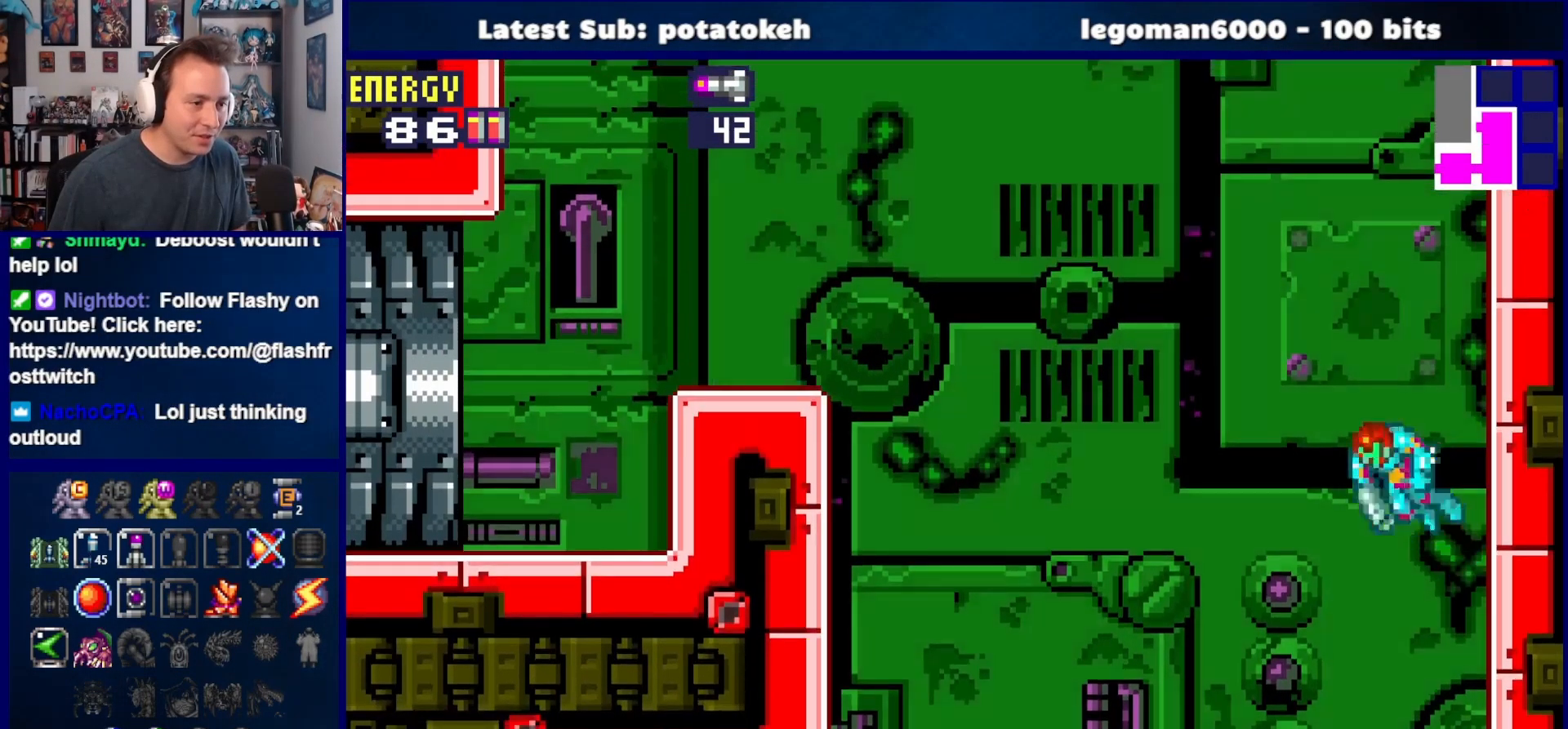
{"buttons": ["CROSS", "DPAD_LEFT"], "right_stick": "center", "events": []}
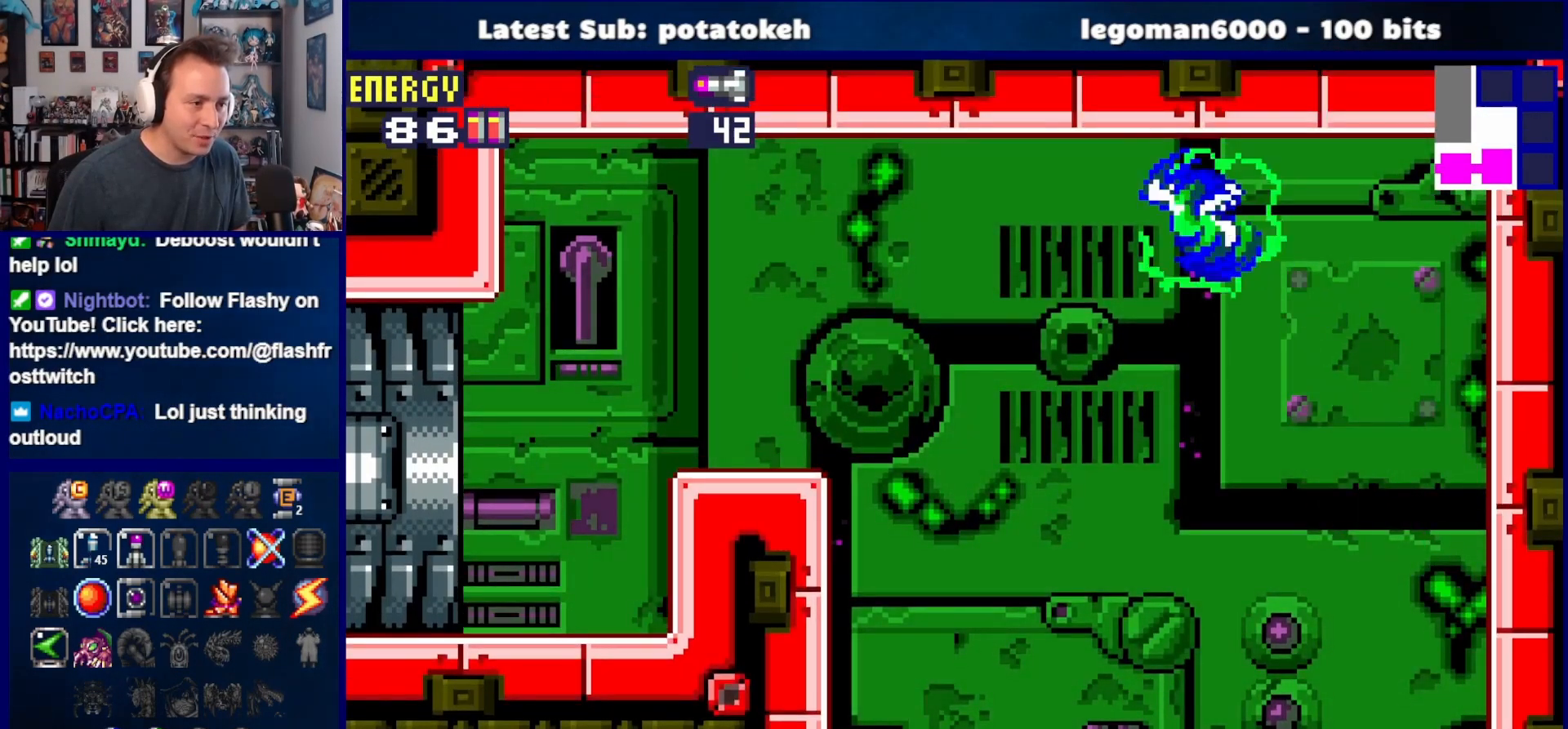
{"buttons": ["CROSS", "SQUARE", "DPAD_LEFT"], "right_stick": "center", "events": [[83, "CROSS", "up"], [150, "CROSS", "down"], [150, "SQUARE", "down"], [300, "SQUARE", "up"], [317, "CROSS", "up"], [383, "CROSS", "down"], [400, "SQUARE", "down"]]}
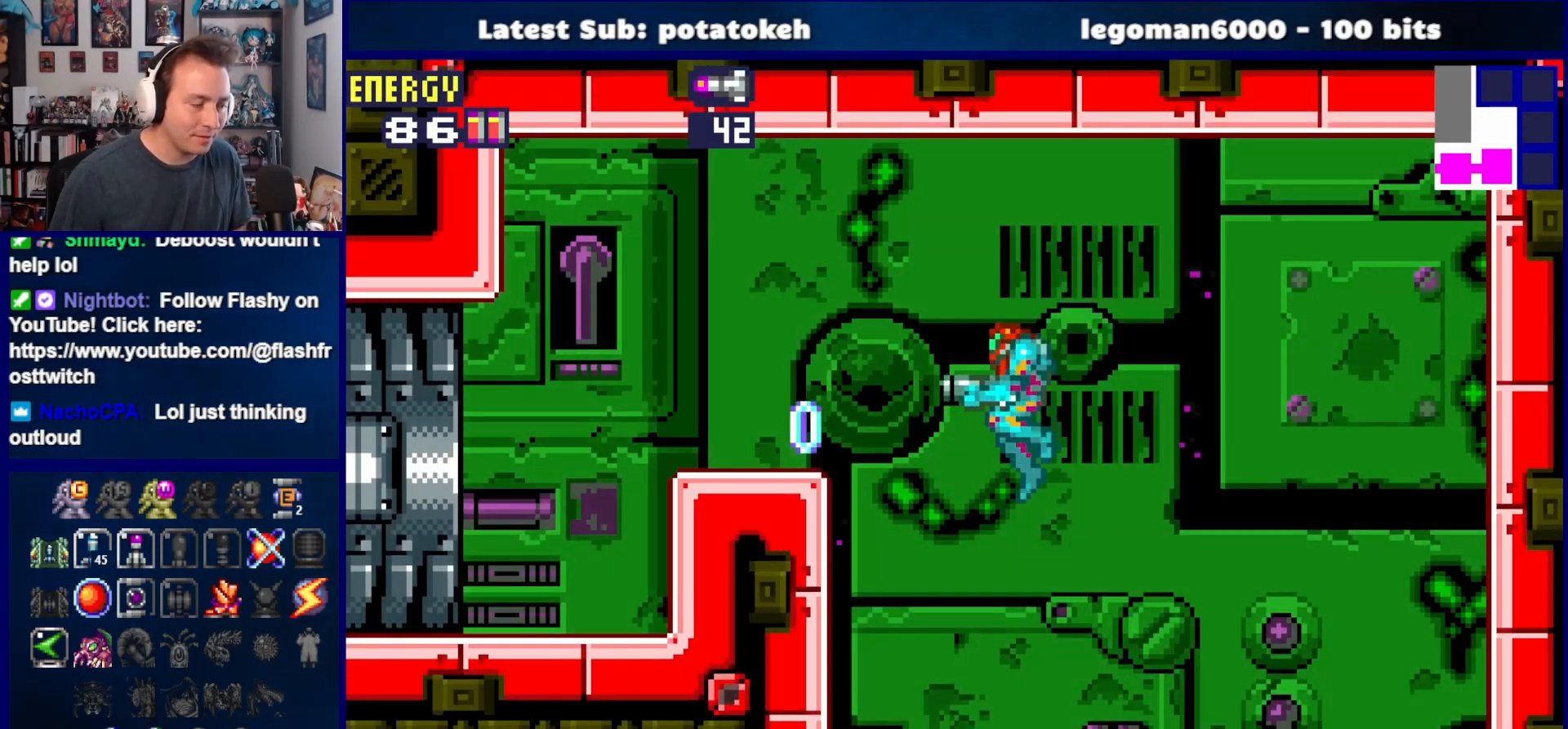
{"buttons": [], "right_stick": "center", "events": [[50, "SQUARE", "up"], [67, "CROSS", "up"], [133, "CROSS", "down"], [183, "SQUARE", "down"], [217, "SQUARE", "up"], [267, "CROSS", "up"], [350, "CROSS", "down"], [383, "DPAD_LEFT", "up"], [467, "CROSS", "up"]]}
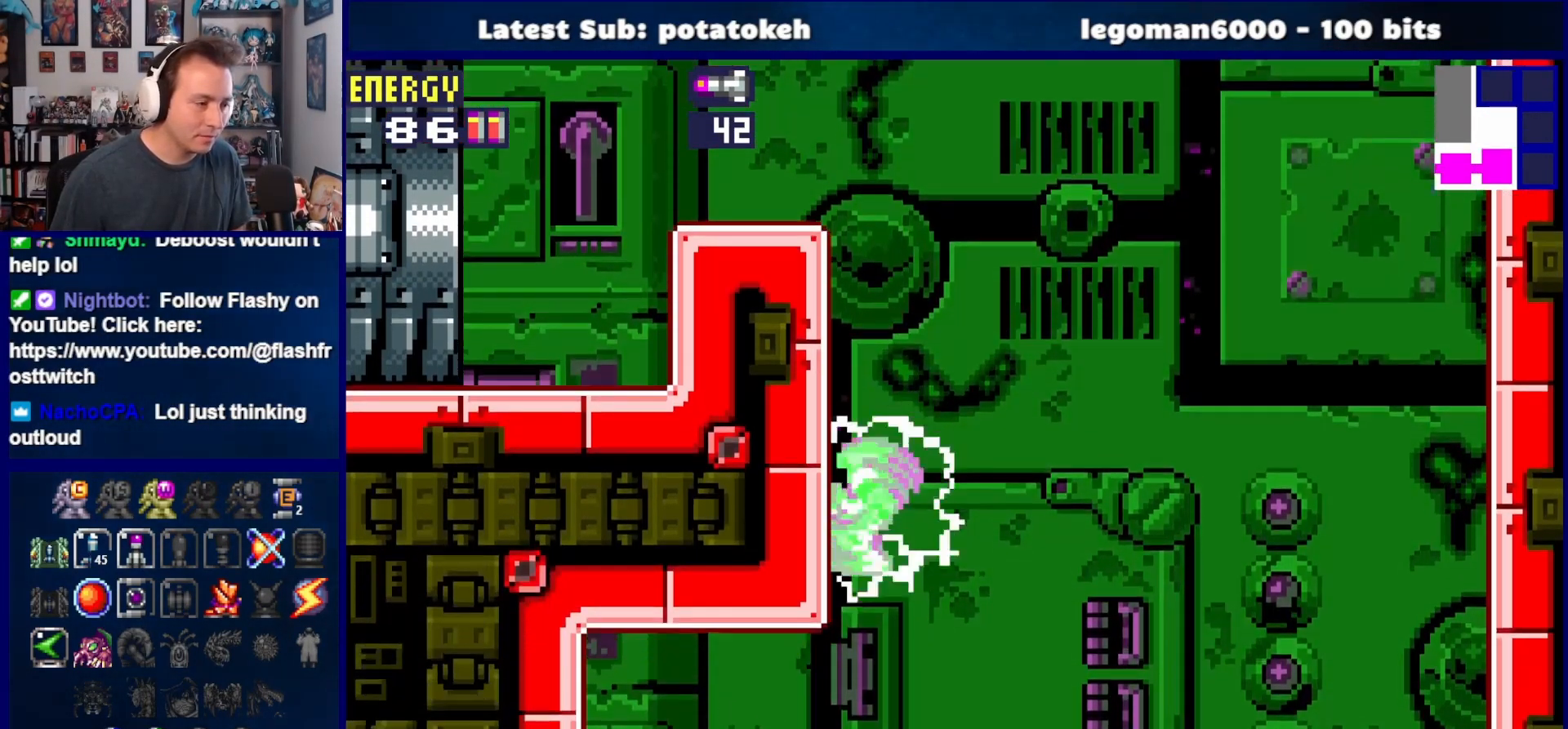
{"buttons": ["CROSS", "DPAD_LEFT"], "right_stick": "center", "events": [[17, "DPAD_RIGHT", "down"], [33, "CROSS", "down"], [467, "DPAD_RIGHT", "up"], [500, "DPAD_LEFT", "down"]]}
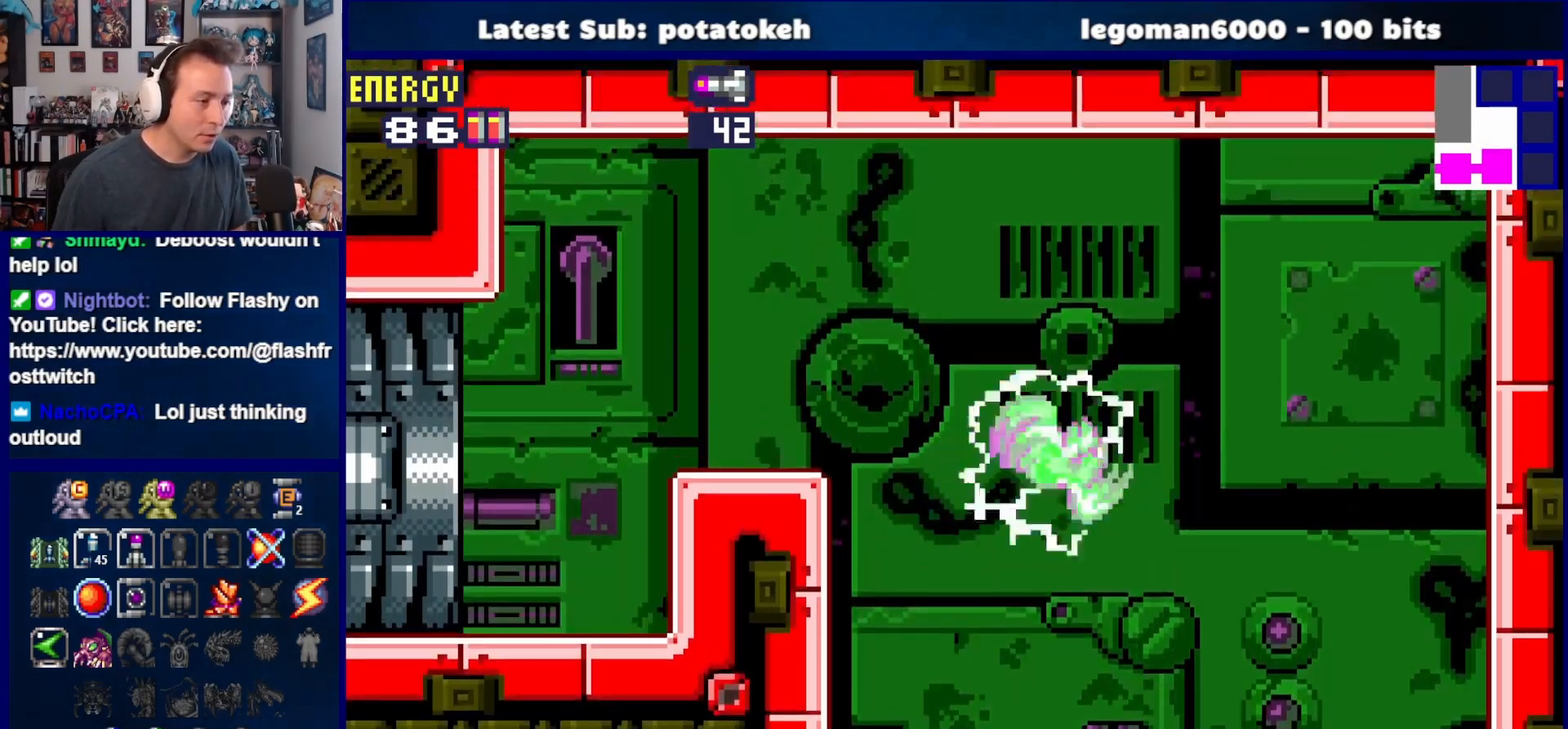
{"buttons": ["CROSS", "DPAD_LEFT"], "right_stick": "center", "events": []}